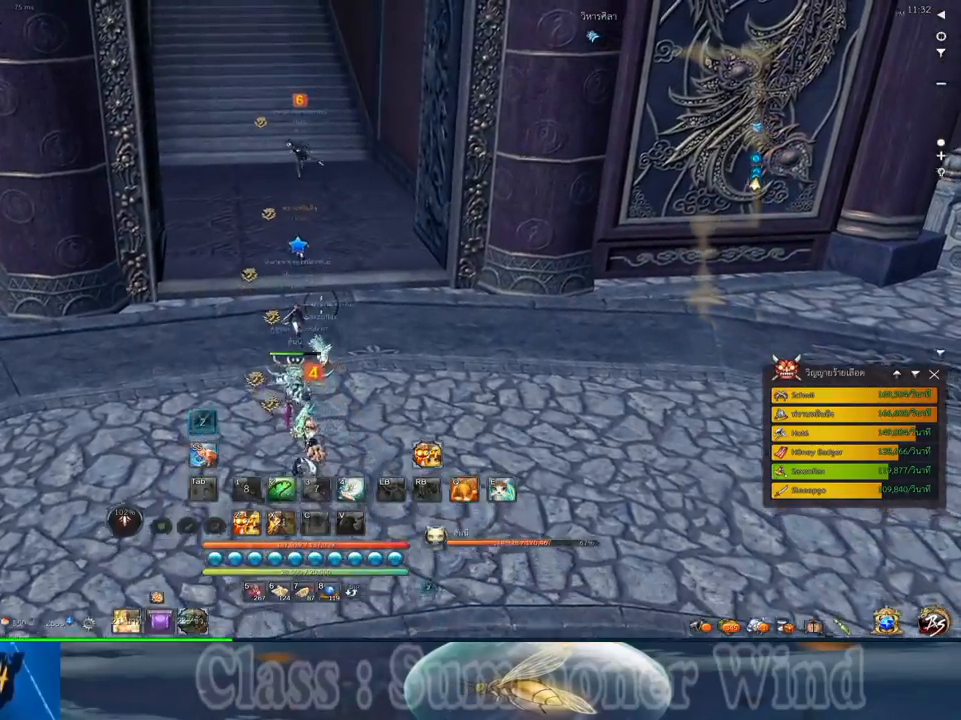
Gameplay with keyboard and mouse; each line is a JSON object with the keys and mouse buttons held at the frame after it. "events" lists presses ("down") and releases ("up") of "1", "2", "3", "4", "5", "a", "alt", "c", "ctrl", "d", "e", "f", "q", "r", "s", "shift", "space", "tab", "v", "w", "x", "z", "mouse_left", "mouse_middle", "mouse_right", "mouse_wheel_up" and "mouse_wheel_down" between this image and that frame as [ms after this image, input, new state], when the widget could be followed in between. "mouse_left", "mouse_middle", "mouse_right", "mouse_wheel_up", "mouse_wheel_down" = the "left", "middle", "right", "wheel_up", "wheel_down" buttons of the "mouse" list. No other keys are recorded. Not read: mouse_move.
{"keys": ["a", "w"], "mouse": [], "events": [[500, "a", "down"]]}
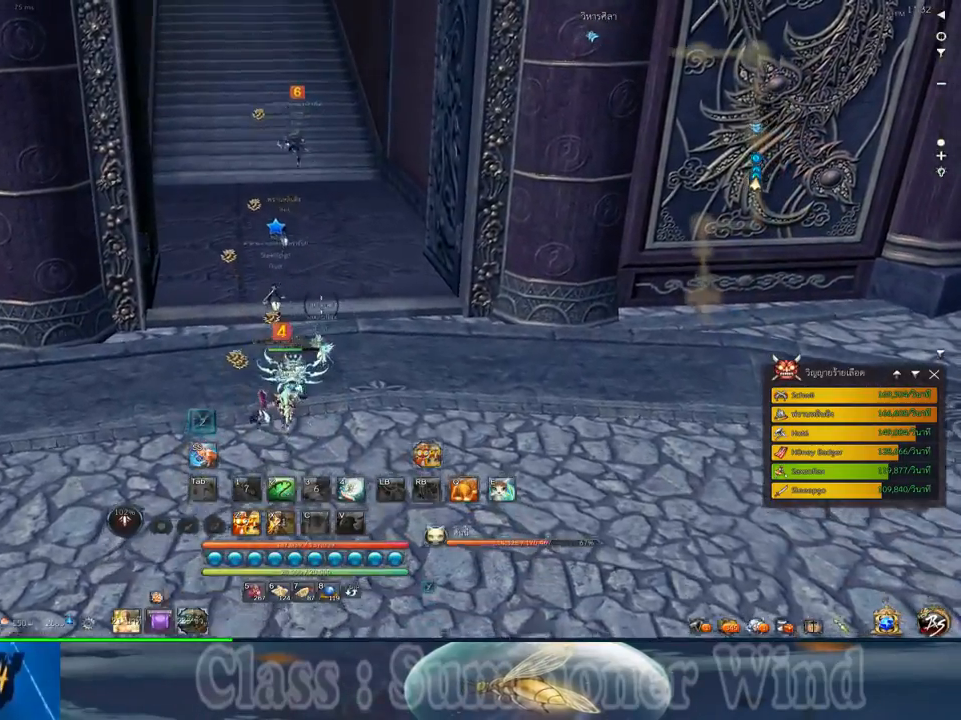
{"keys": ["w"], "mouse": [], "events": [[150, "a", "up"]]}
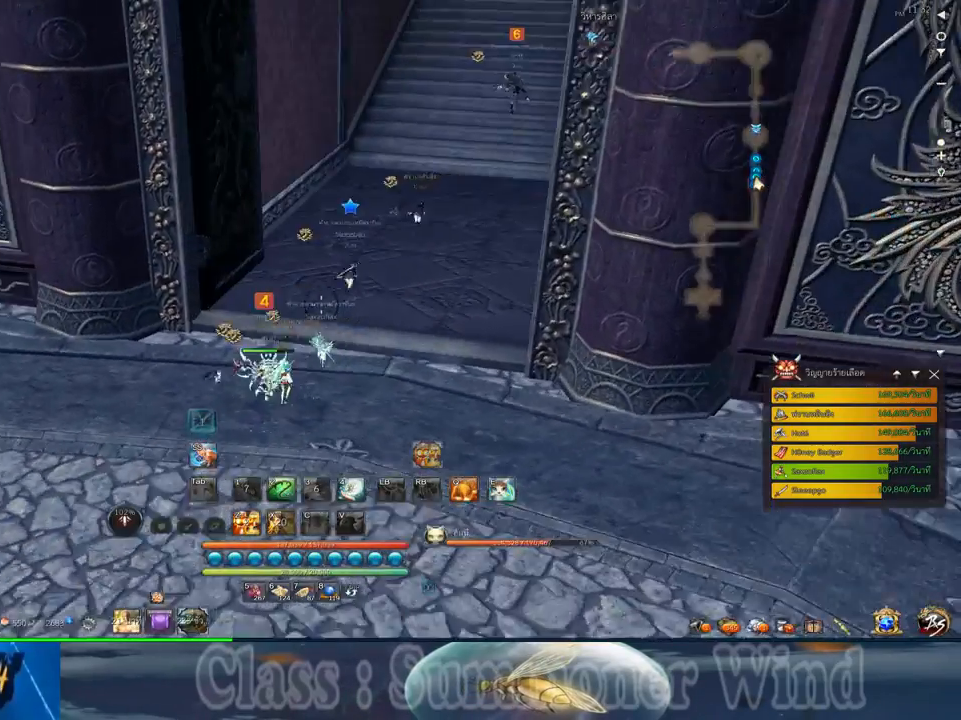
{"keys": ["w"], "mouse": [], "events": []}
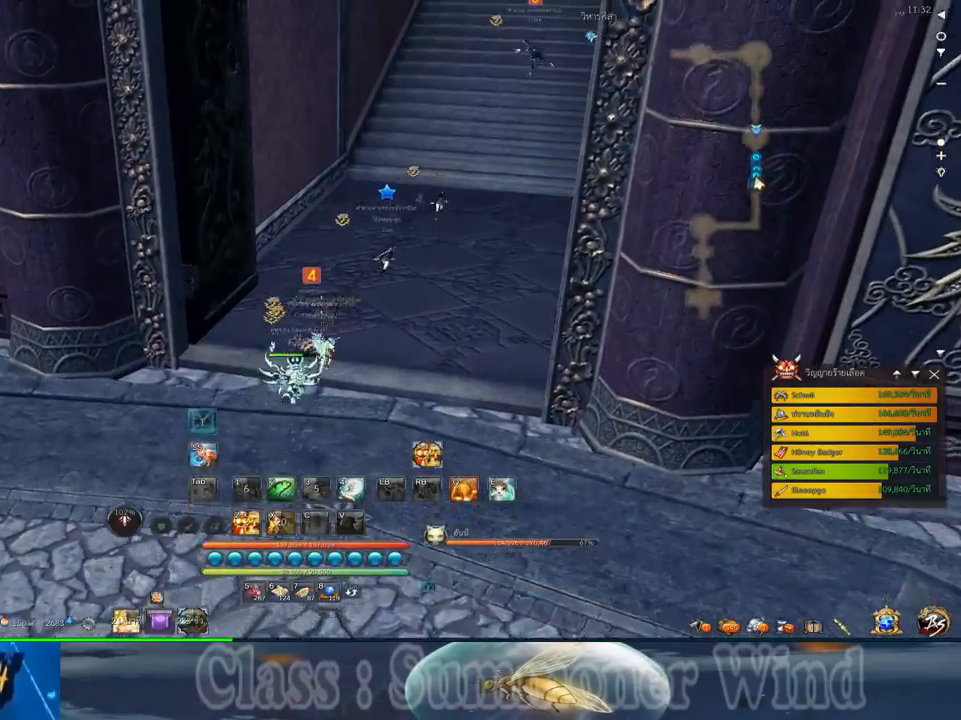
{"keys": ["w"], "mouse": [], "events": [[217, "d", "down"], [484, "d", "up"]]}
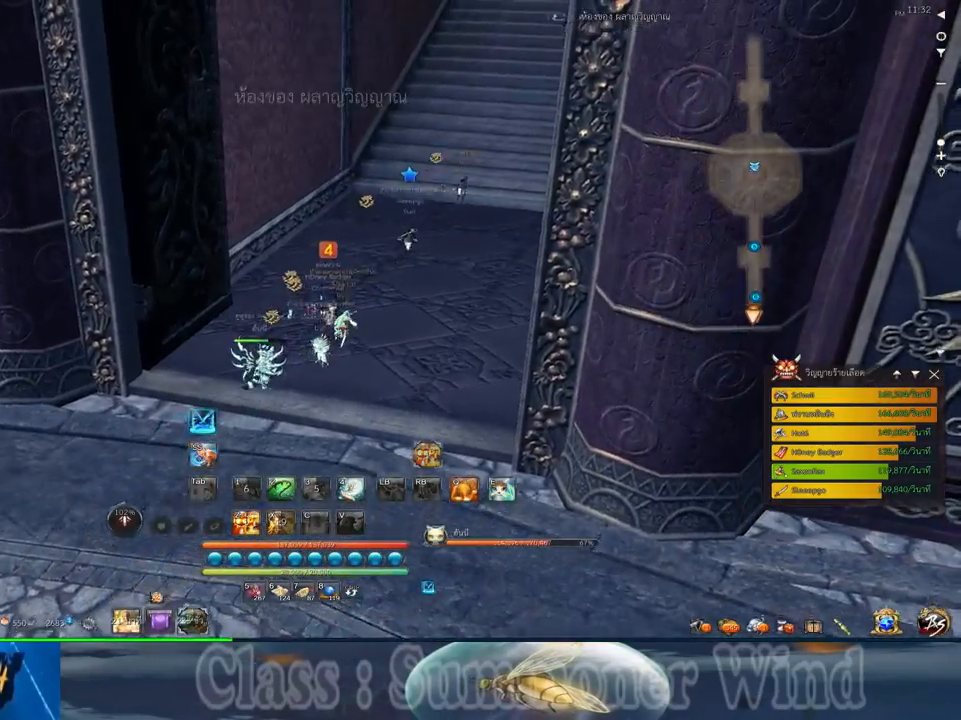
{"keys": ["w"], "mouse": [], "events": []}
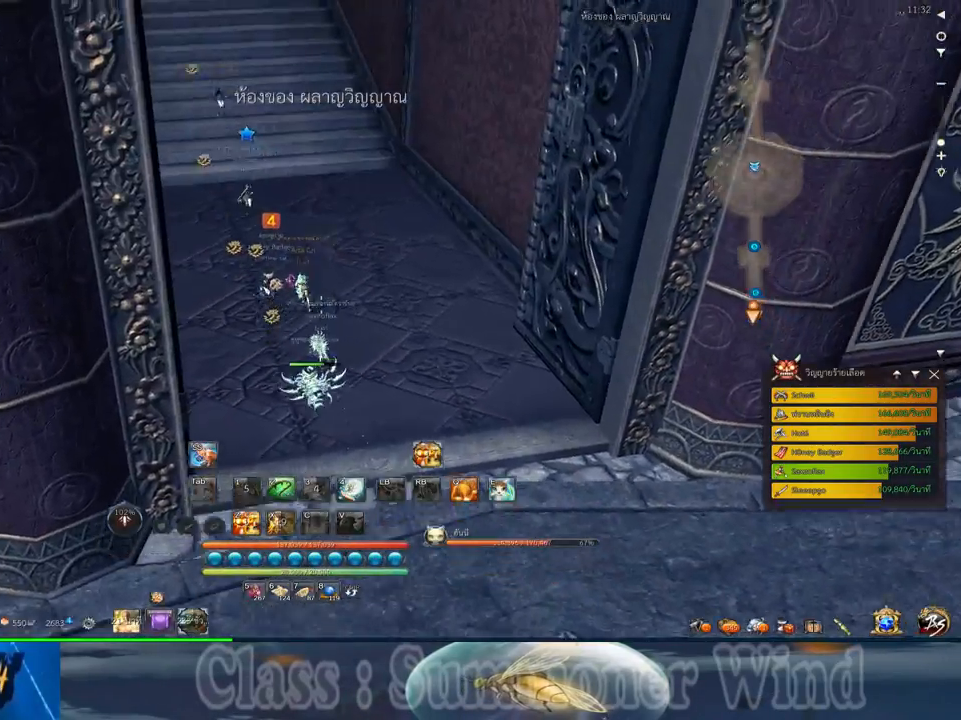
{"keys": ["w"], "mouse": [], "events": [[250, "shift", "down"], [450, "shift", "up"]]}
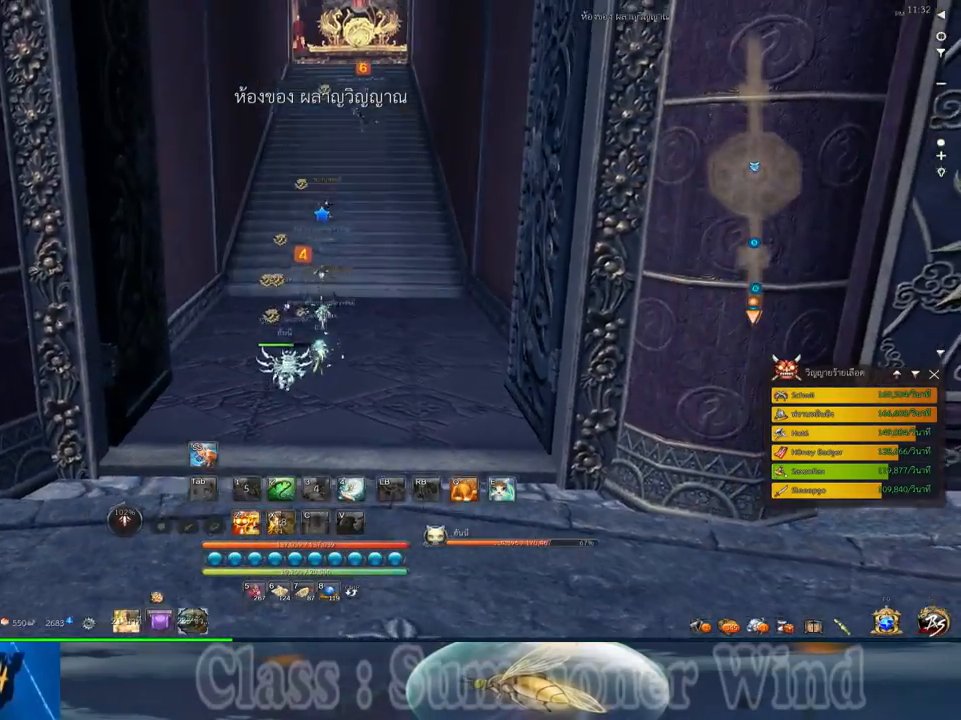
{"keys": ["w"], "mouse": [], "events": []}
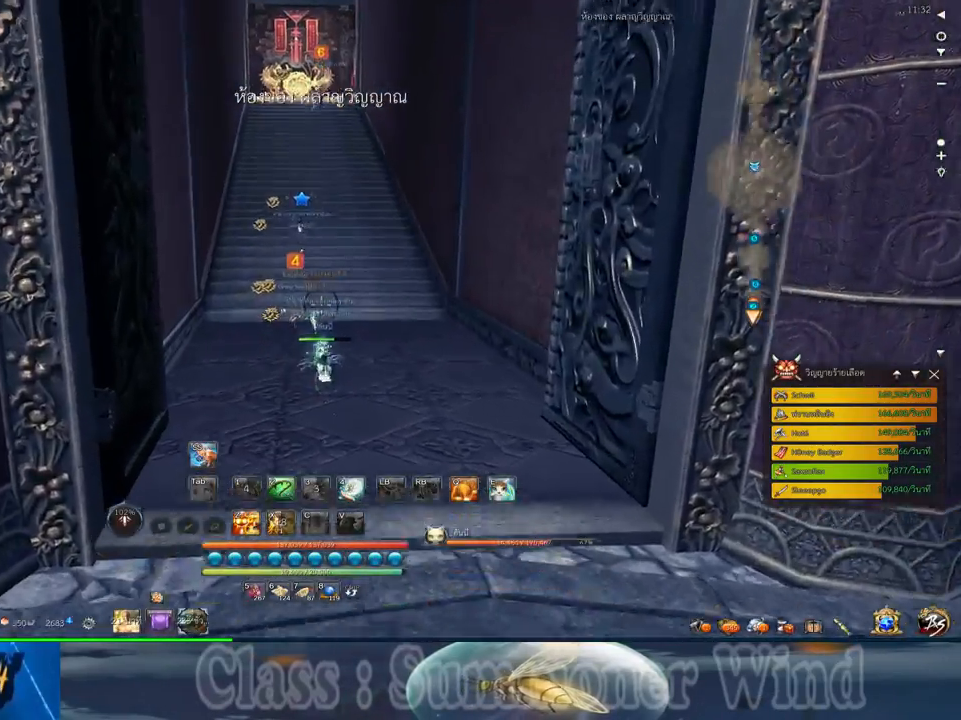
{"keys": ["w"], "mouse": [], "events": [[250, "mouse_wheel_up", "down"], [284, "mouse_wheel_up", "up"]]}
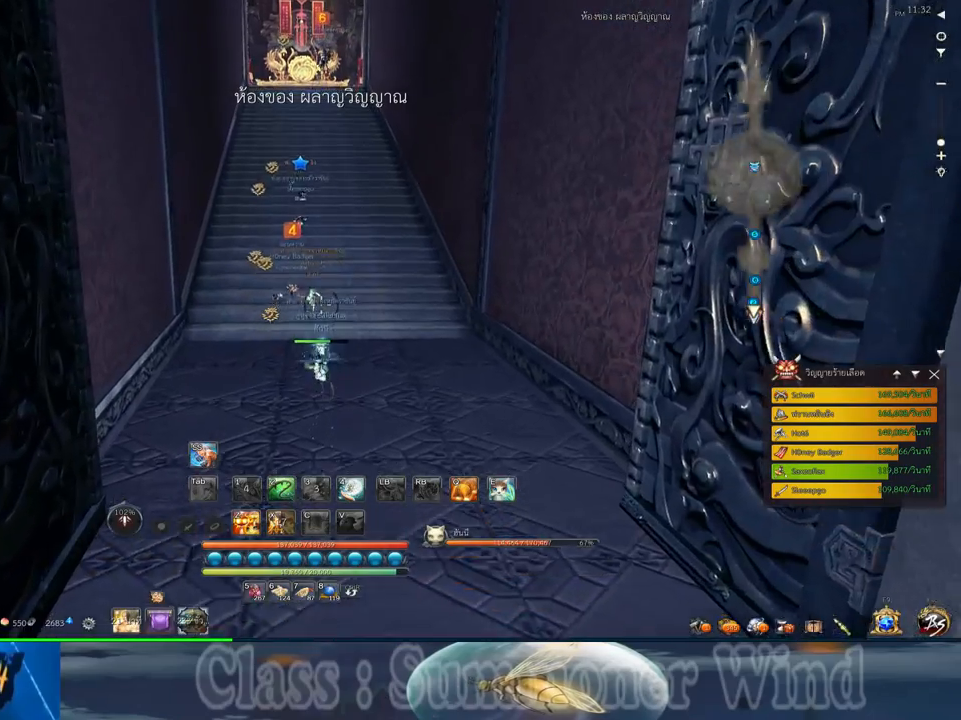
{"keys": ["w"], "mouse": [], "events": [[34, "mouse_wheel_down", "down"], [100, "mouse_wheel_down", "up"]]}
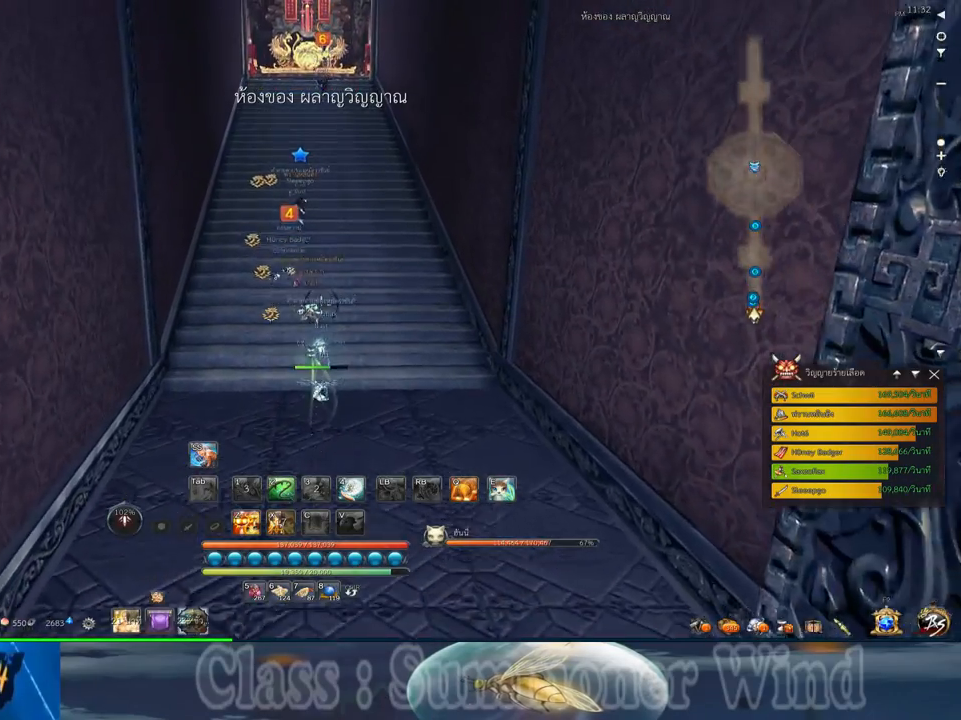
{"keys": ["w"], "mouse": [], "events": []}
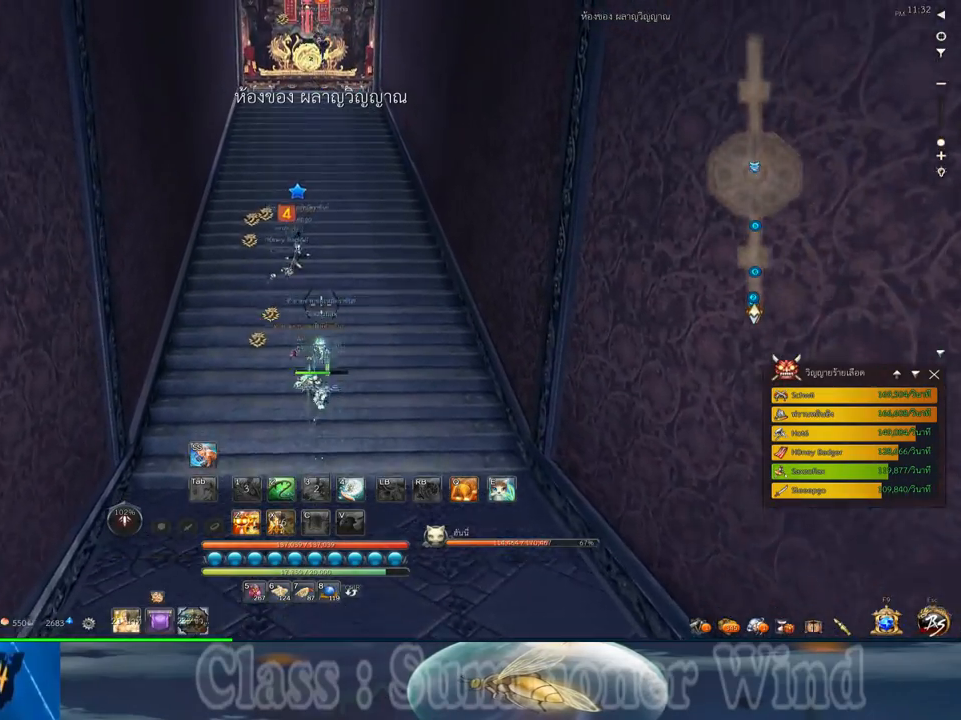
{"keys": ["w"], "mouse": [], "events": []}
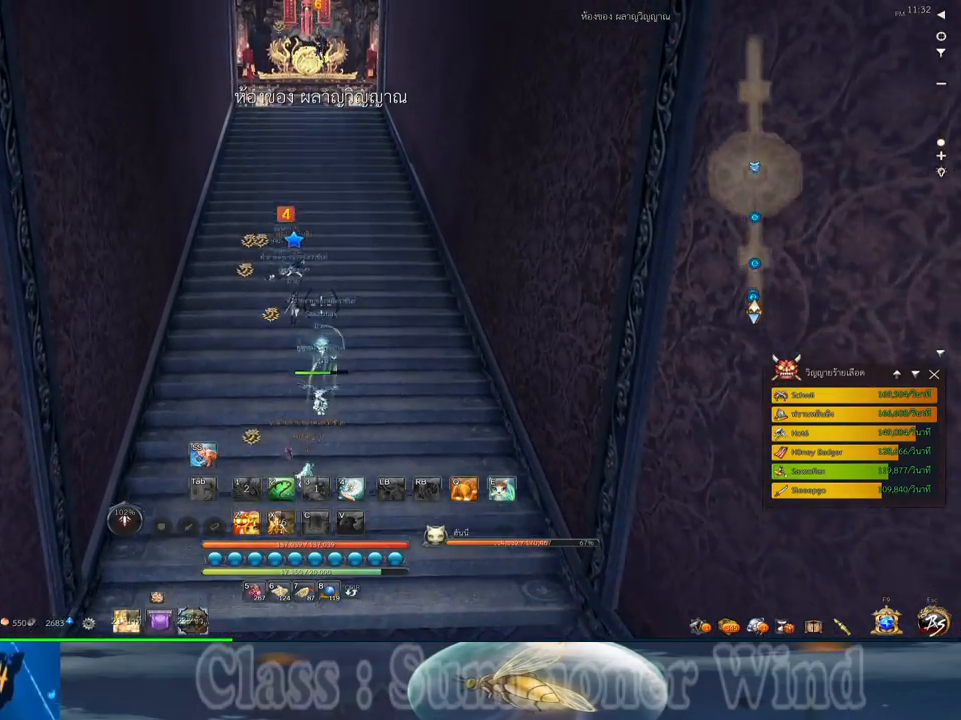
{"keys": ["w"], "mouse": [], "events": []}
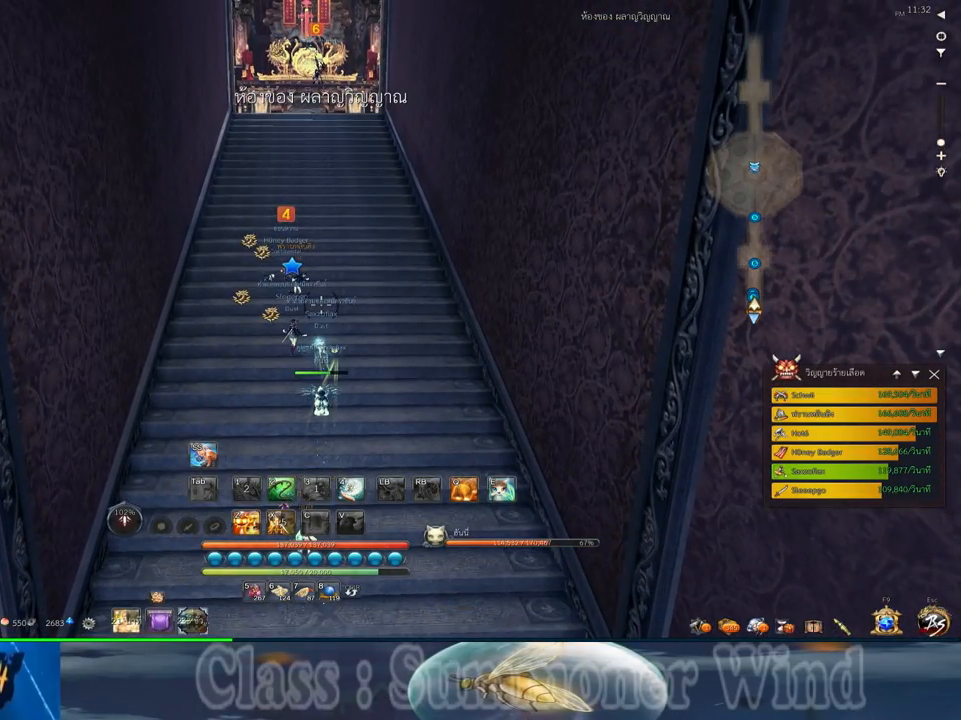
{"keys": ["w"], "mouse": [], "events": []}
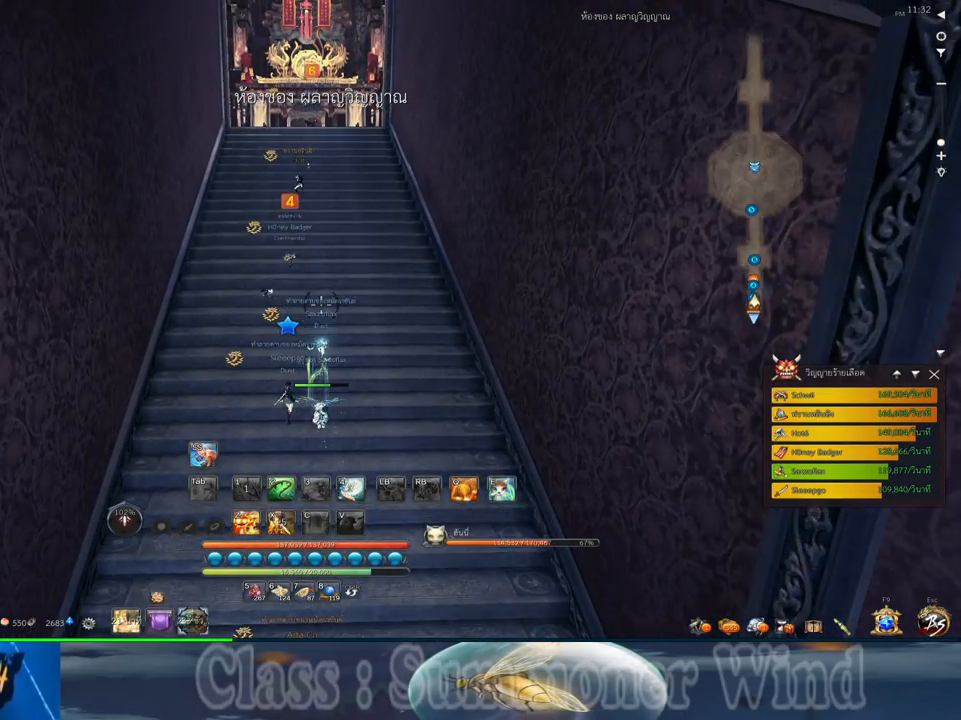
{"keys": ["w"], "mouse": [], "events": []}
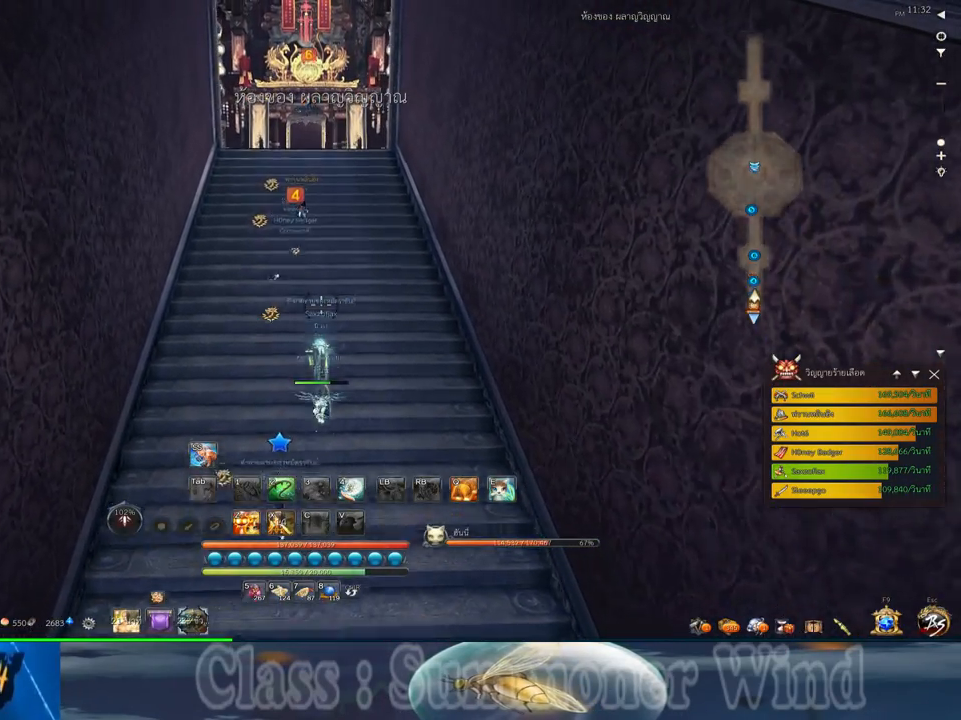
{"keys": ["w"], "mouse": [], "events": []}
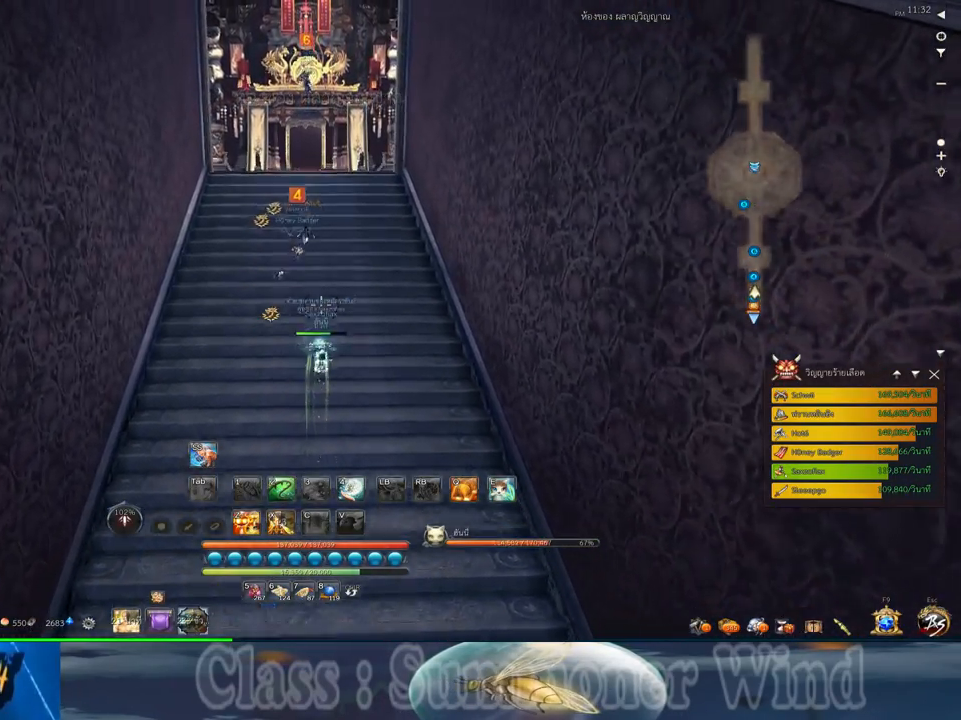
{"keys": ["w"], "mouse": [], "events": []}
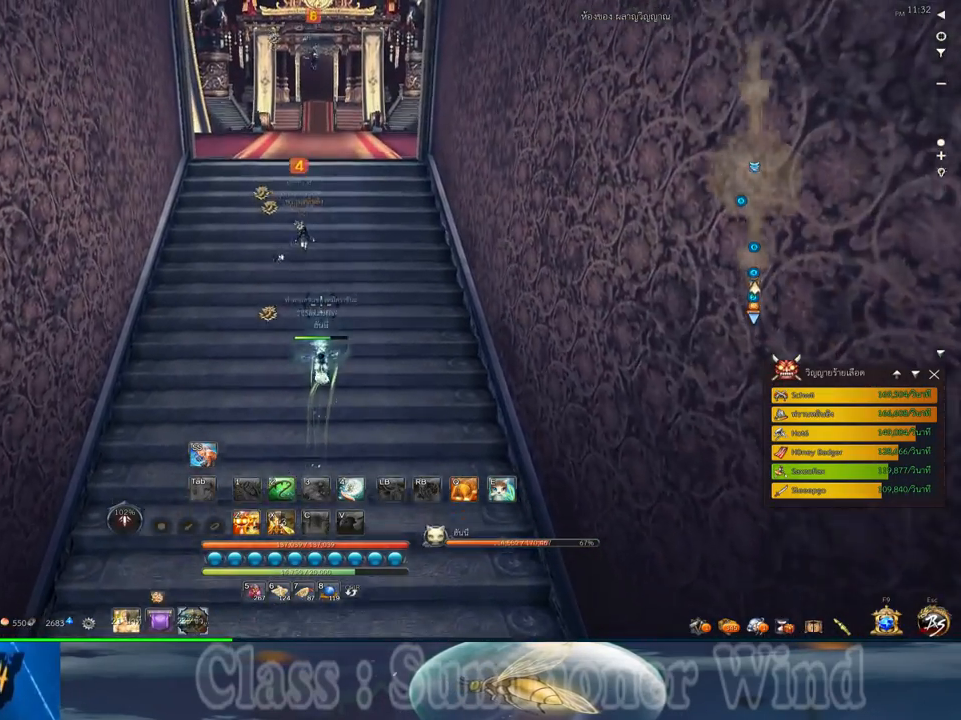
{"keys": ["w"], "mouse": [], "events": []}
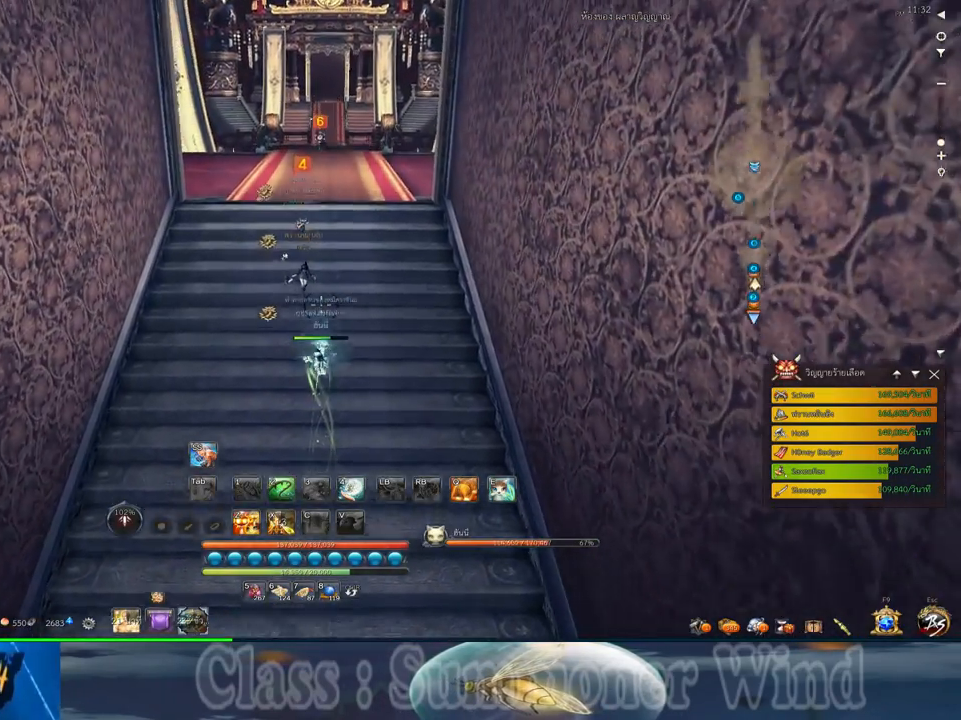
{"keys": ["w"], "mouse": [], "events": []}
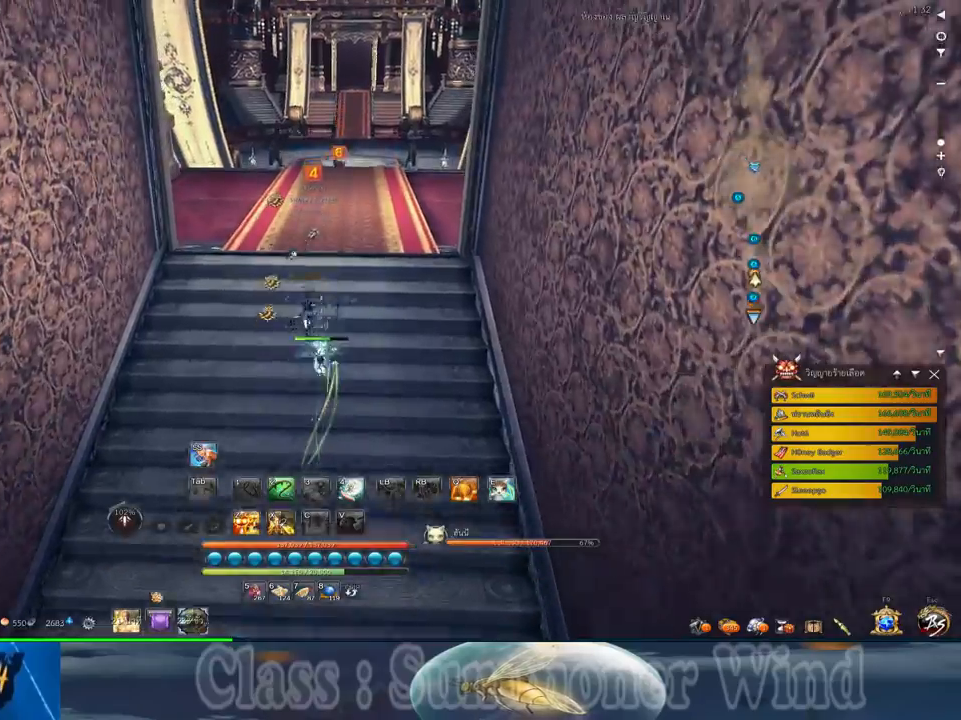
{"keys": ["w"], "mouse": [], "events": []}
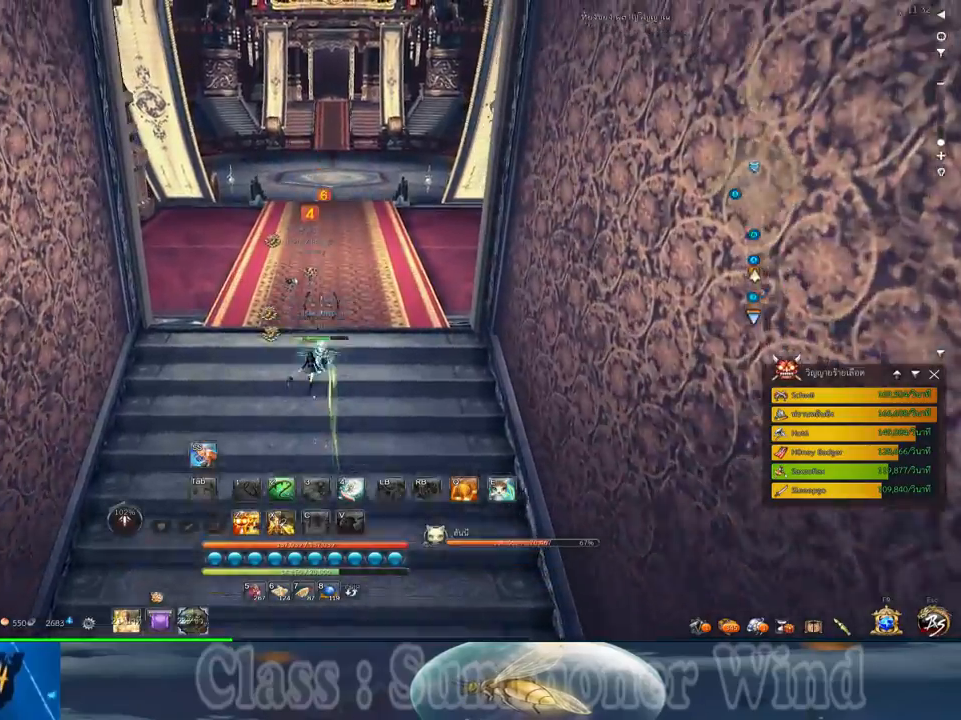
{"keys": ["w"], "mouse": [], "events": []}
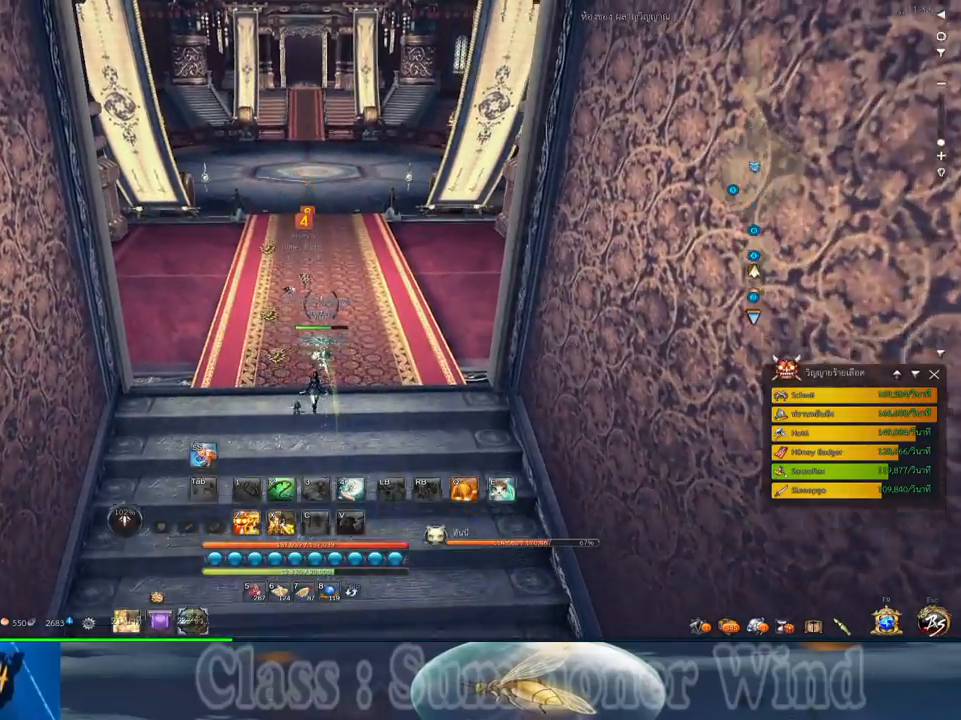
{"keys": ["w"], "mouse": [], "events": [[200, "mouse_wheel_up", "down"], [217, "mouse_wheel_up", "up"]]}
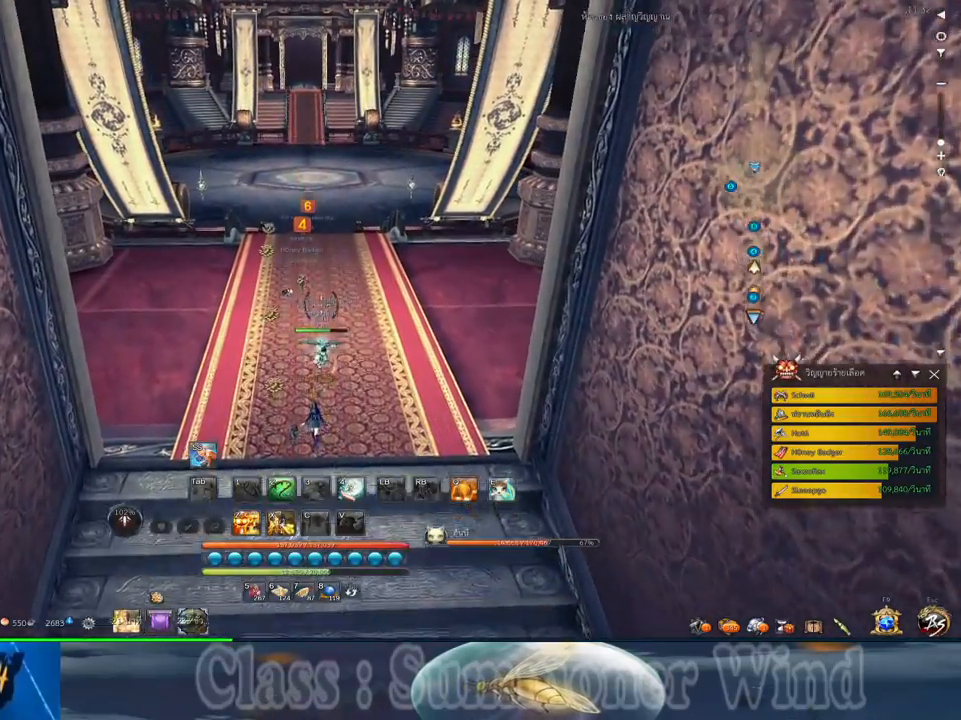
{"keys": ["w"], "mouse": ["wheel_up"], "events": [[217, "mouse_wheel_up", "down"], [250, "mouse_wheel_up", "up"], [450, "mouse_wheel_up", "down"]]}
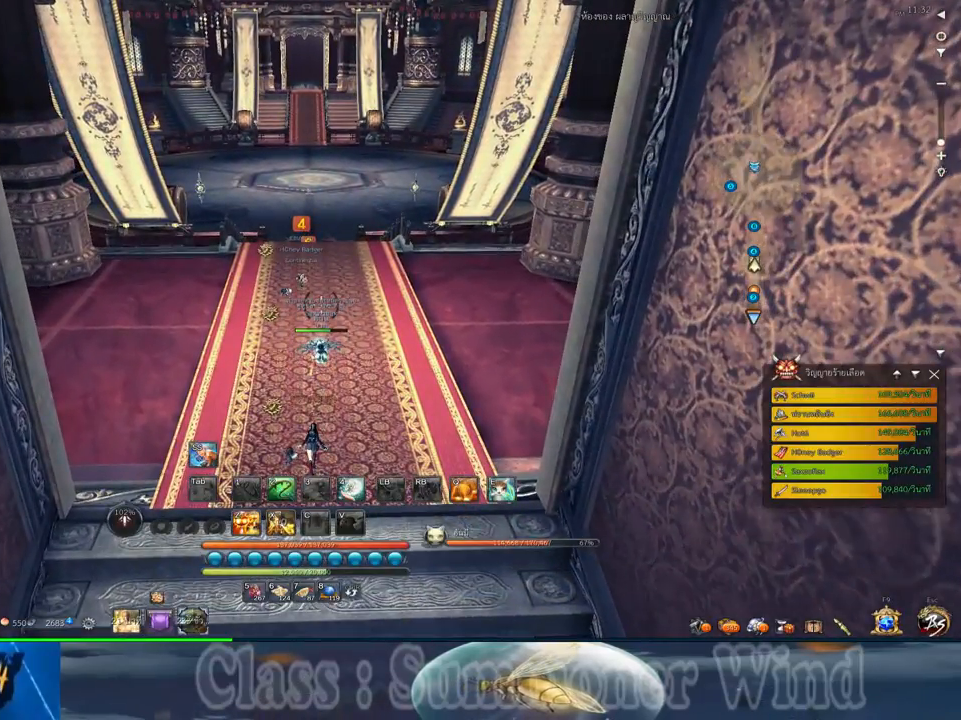
{"keys": ["w"], "mouse": [], "events": [[17, "mouse_wheel_up", "up"]]}
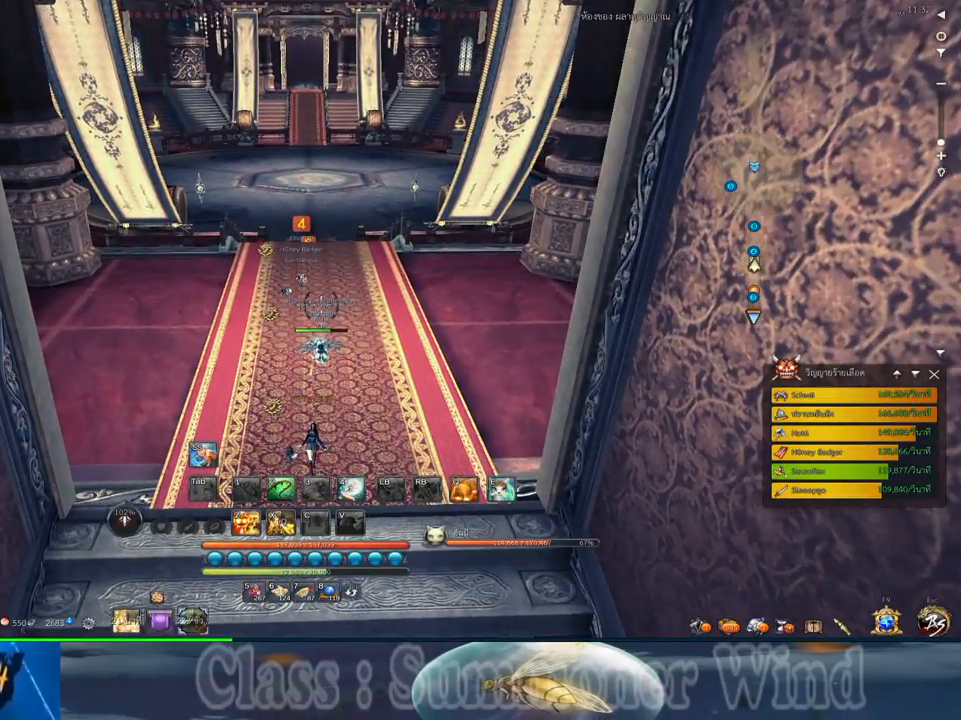
{"keys": ["w"], "mouse": [], "events": []}
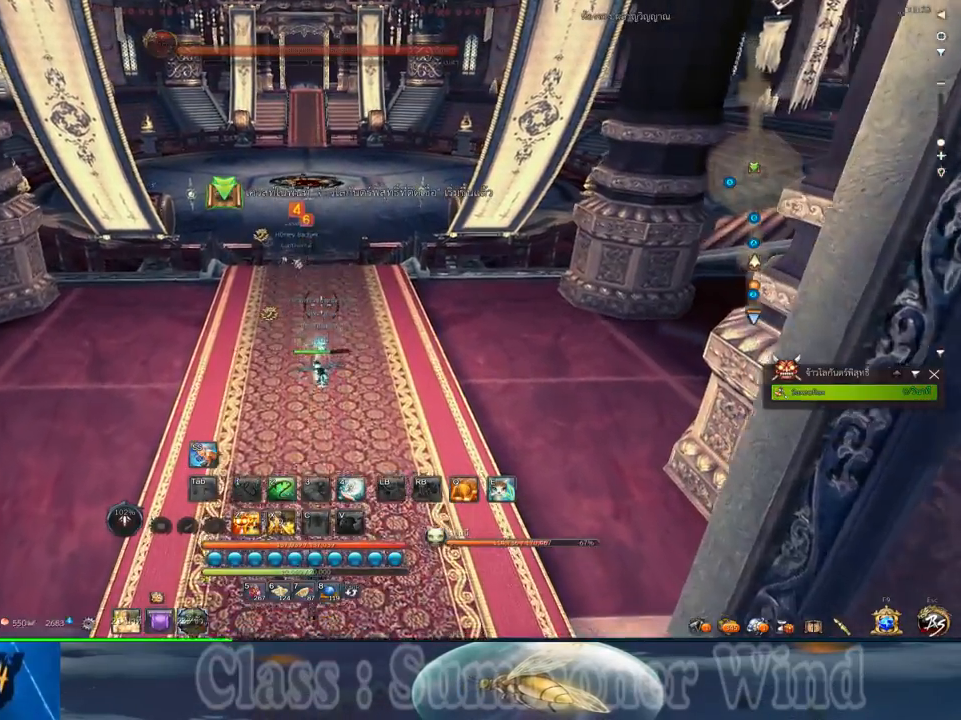
{"keys": ["w"], "mouse": [], "events": [[200, "mouse_wheel_up", "down"], [234, "mouse_wheel_up", "up"]]}
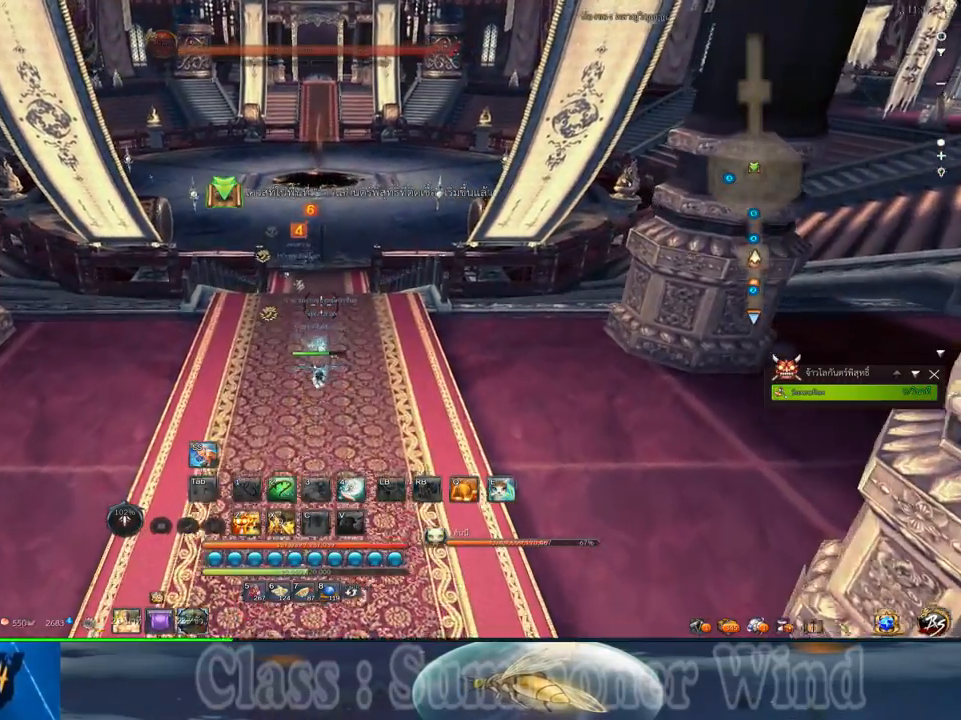
{"keys": ["w"], "mouse": [], "events": [[117, "mouse_wheel_up", "down"], [184, "mouse_wheel_up", "up"], [250, "mouse_wheel_up", "down"], [284, "mouse_wheel_up", "up"]]}
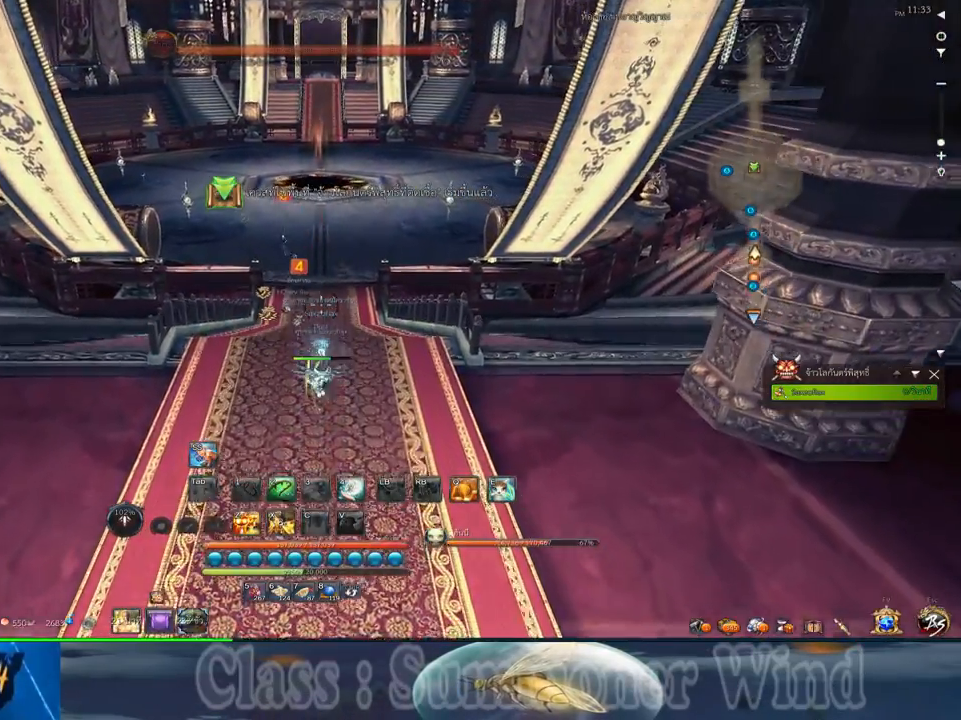
{"keys": ["w"], "mouse": [], "events": []}
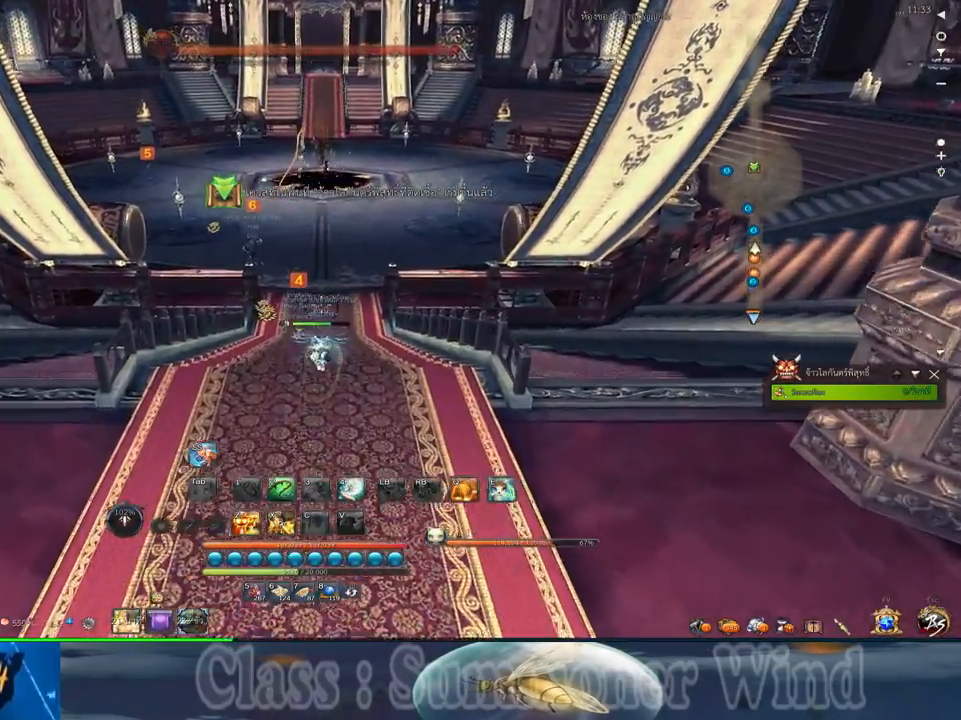
{"keys": ["w"], "mouse": [], "events": []}
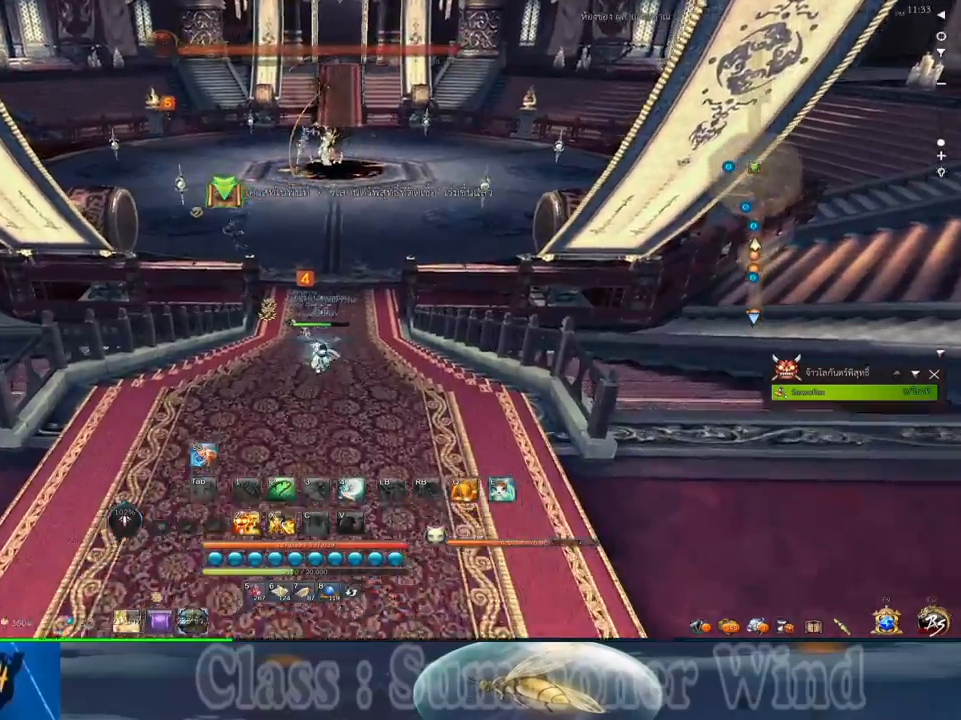
{"keys": ["w"], "mouse": [], "events": []}